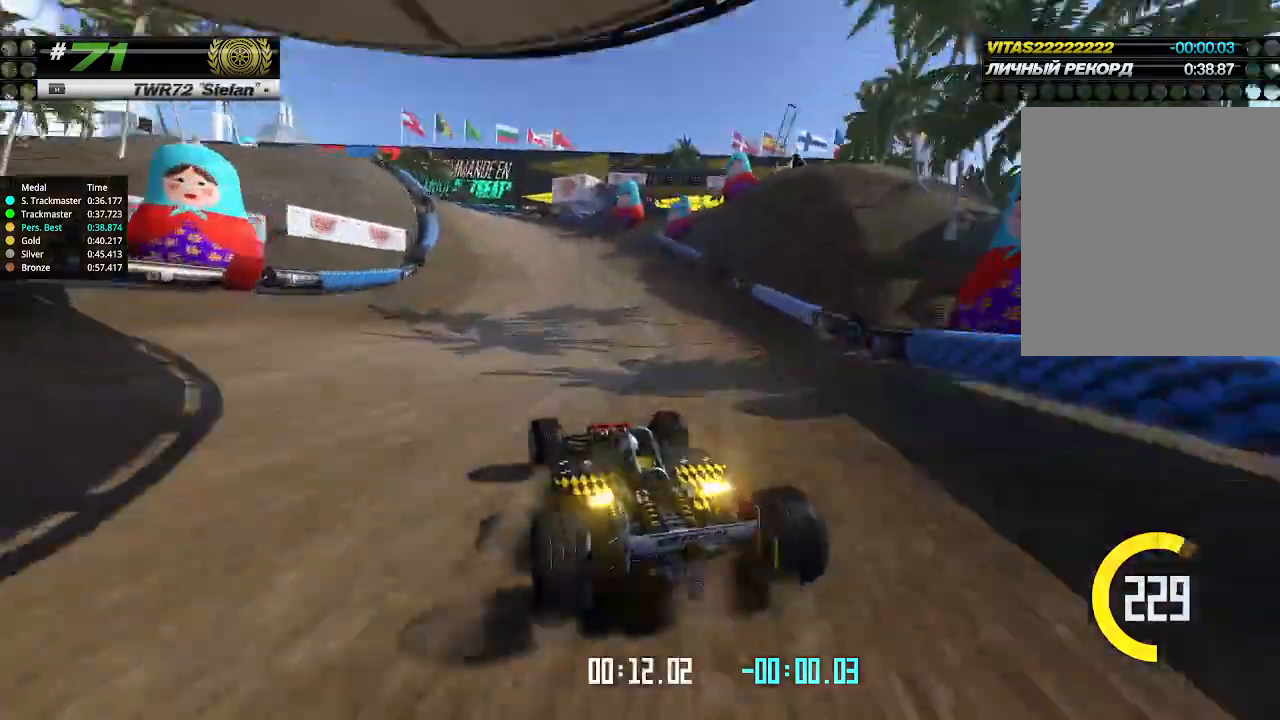
Gameplay with keyboard; each line is a JSON object with the keys held at the frame after it. "events" lists presses ("down") and releases ("up") of "down", "left", "right" and "up" between this image and that frame as [ms after this image, input, new state], when the widget could be followed in between. No other keys are recorded. Mouse input is not recorded.
{"keys": ["left", "up"], "events": [[33, "left", "down"], [200, "up", "up"], [367, "up", "down"]]}
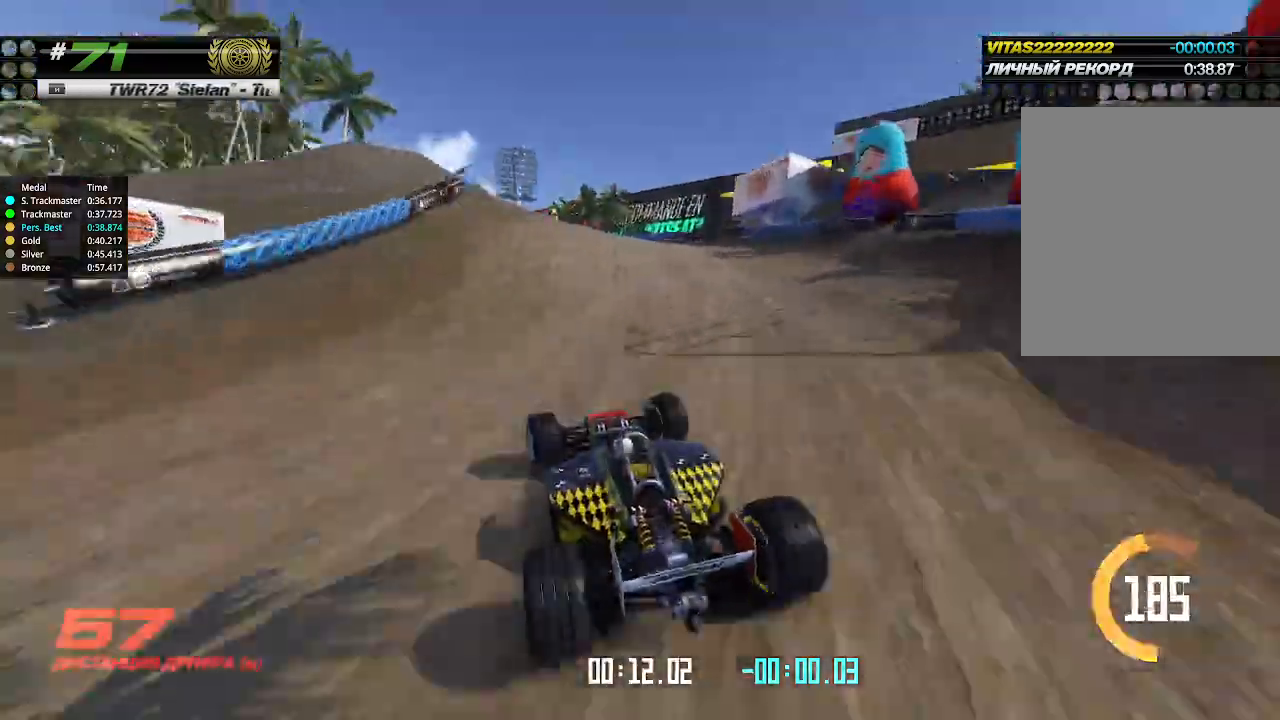
{"keys": ["up"], "events": [[233, "left", "up"]]}
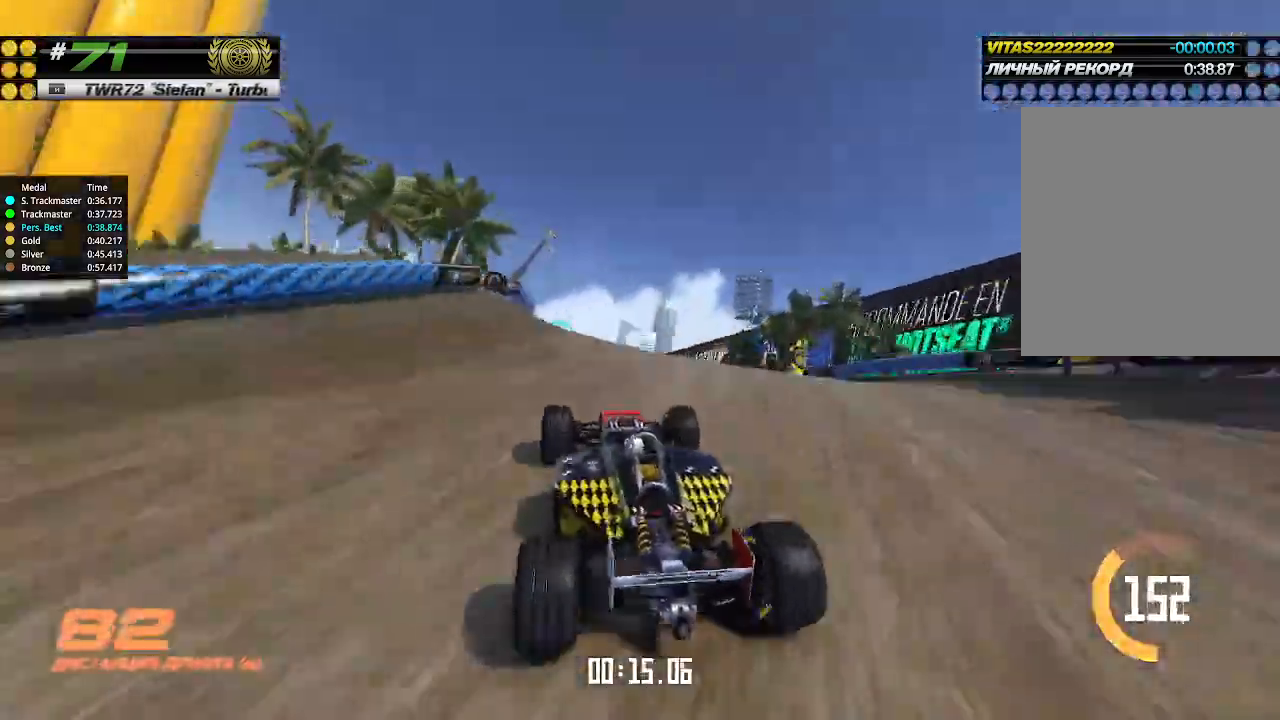
{"keys": ["up"], "events": [[67, "left", "down"], [233, "left", "up"]]}
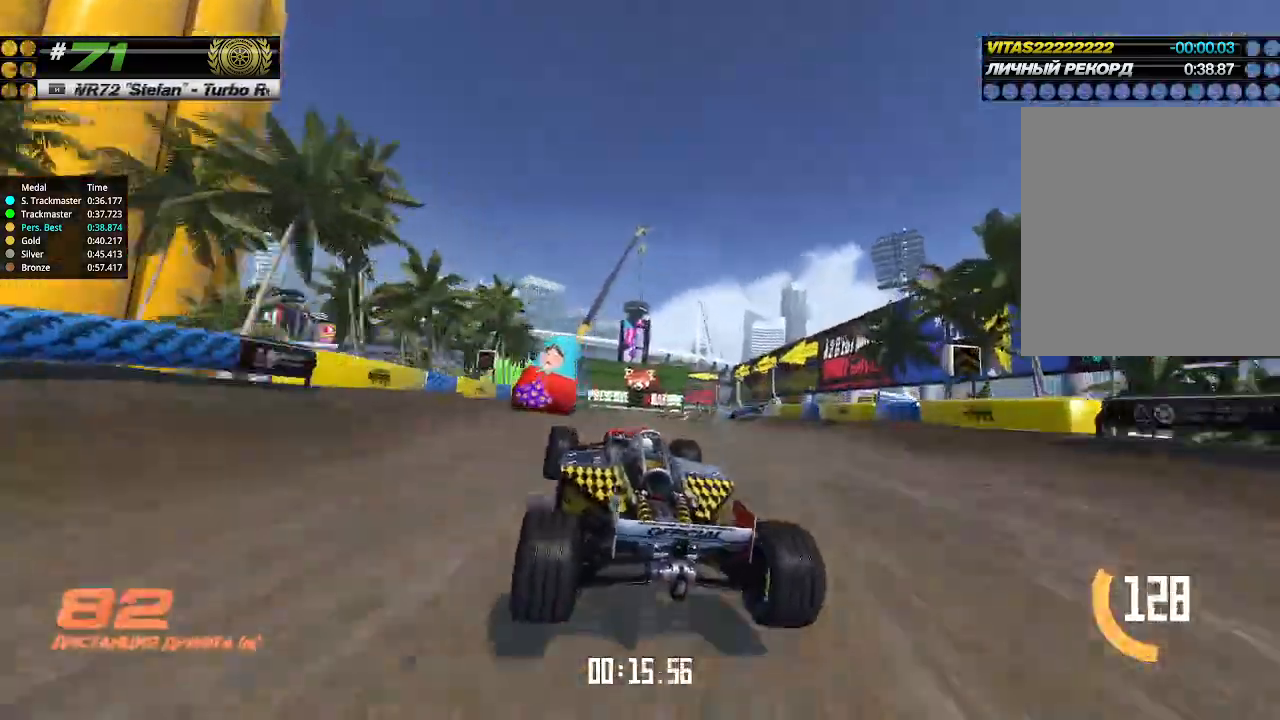
{"keys": ["up"], "events": []}
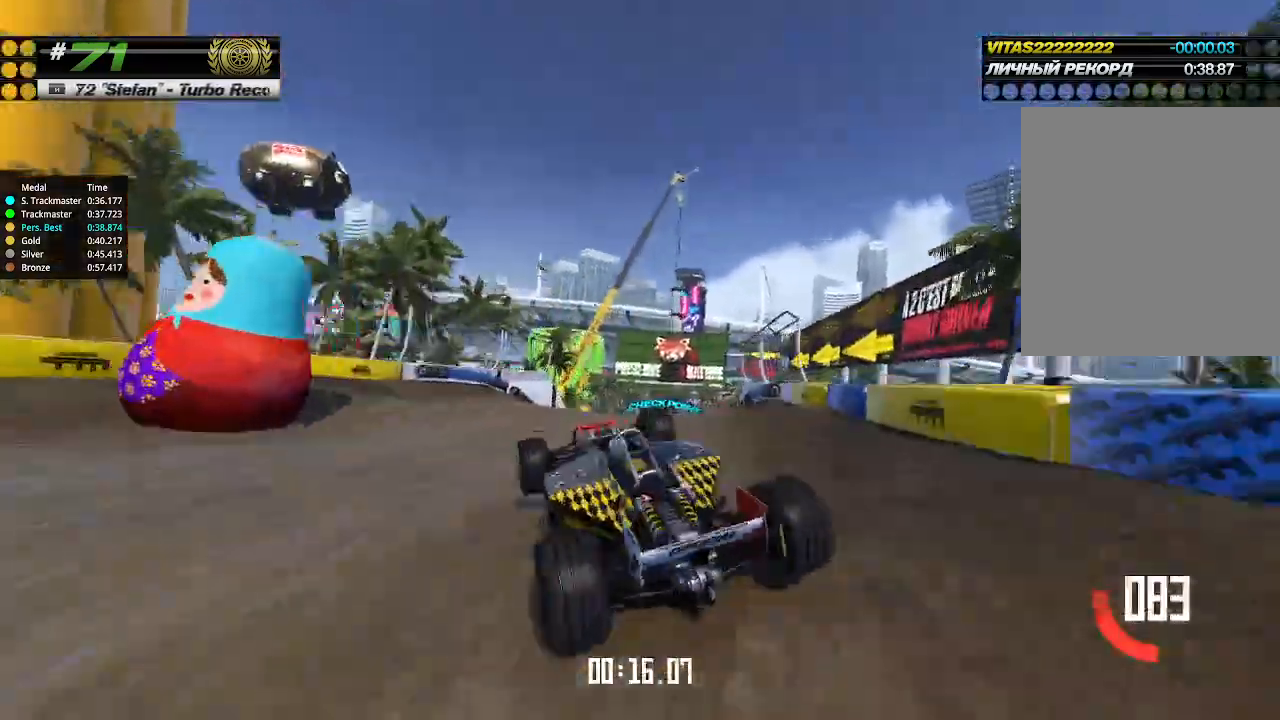
{"keys": ["up"], "events": [[67, "left", "down"], [133, "left", "up"]]}
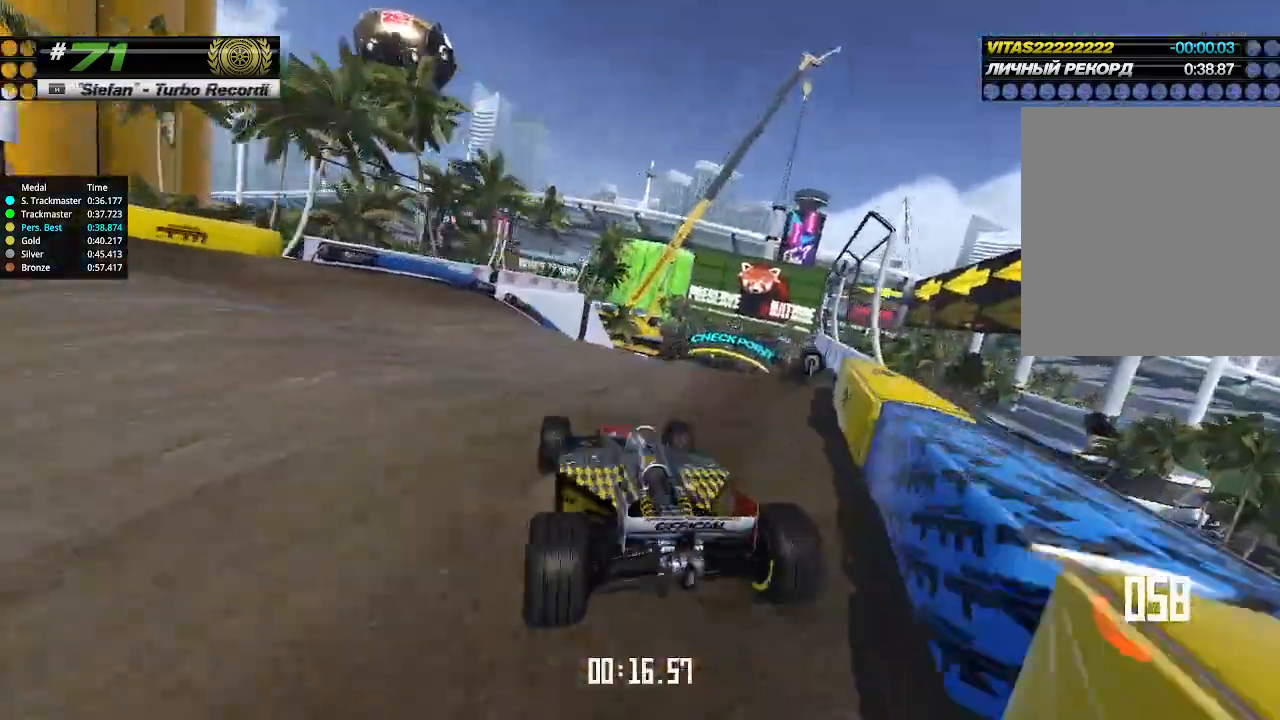
{"keys": ["up"], "events": []}
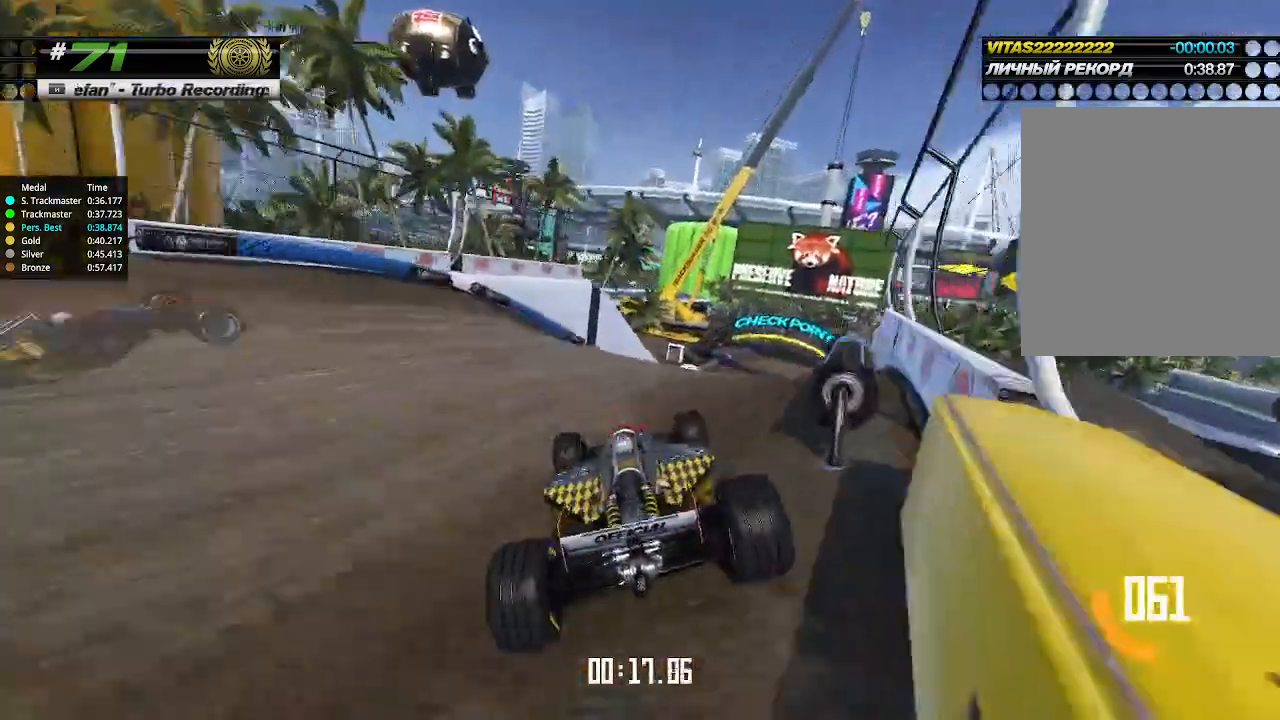
{"keys": ["up"], "events": [[33, "right", "down"], [133, "right", "up"]]}
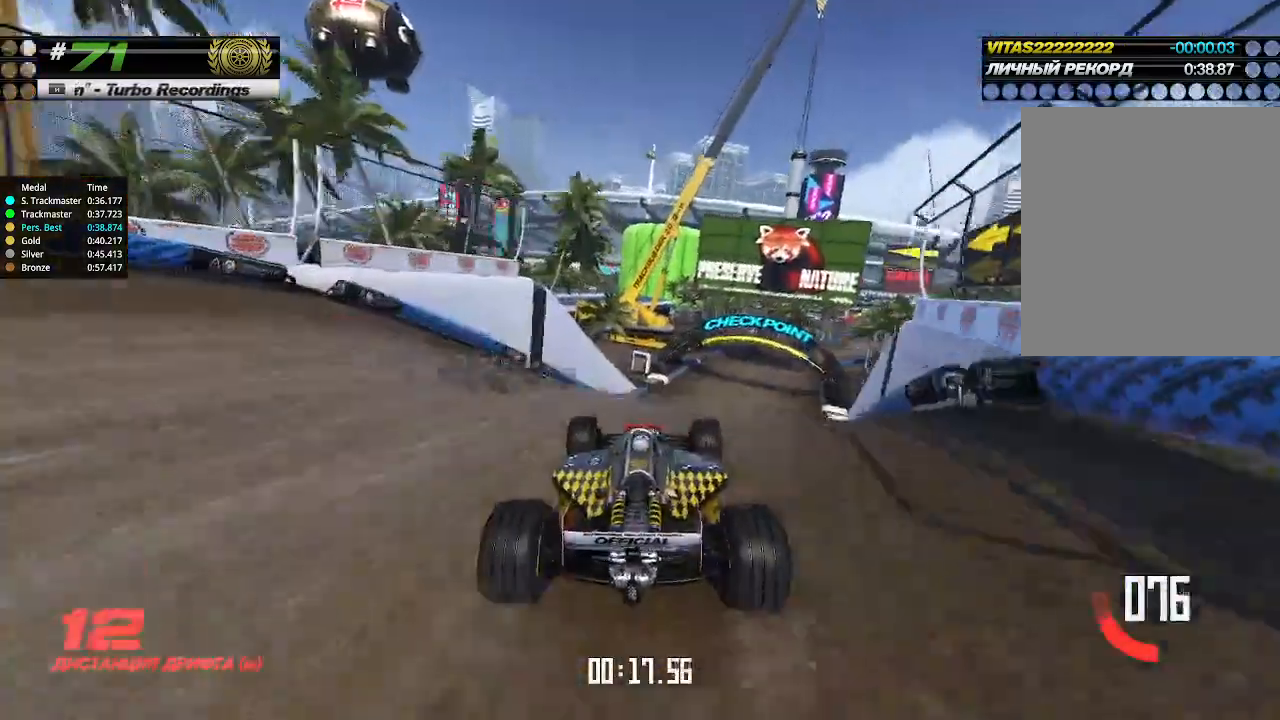
{"keys": ["up"], "events": [[33, "right", "down"], [100, "right", "up"]]}
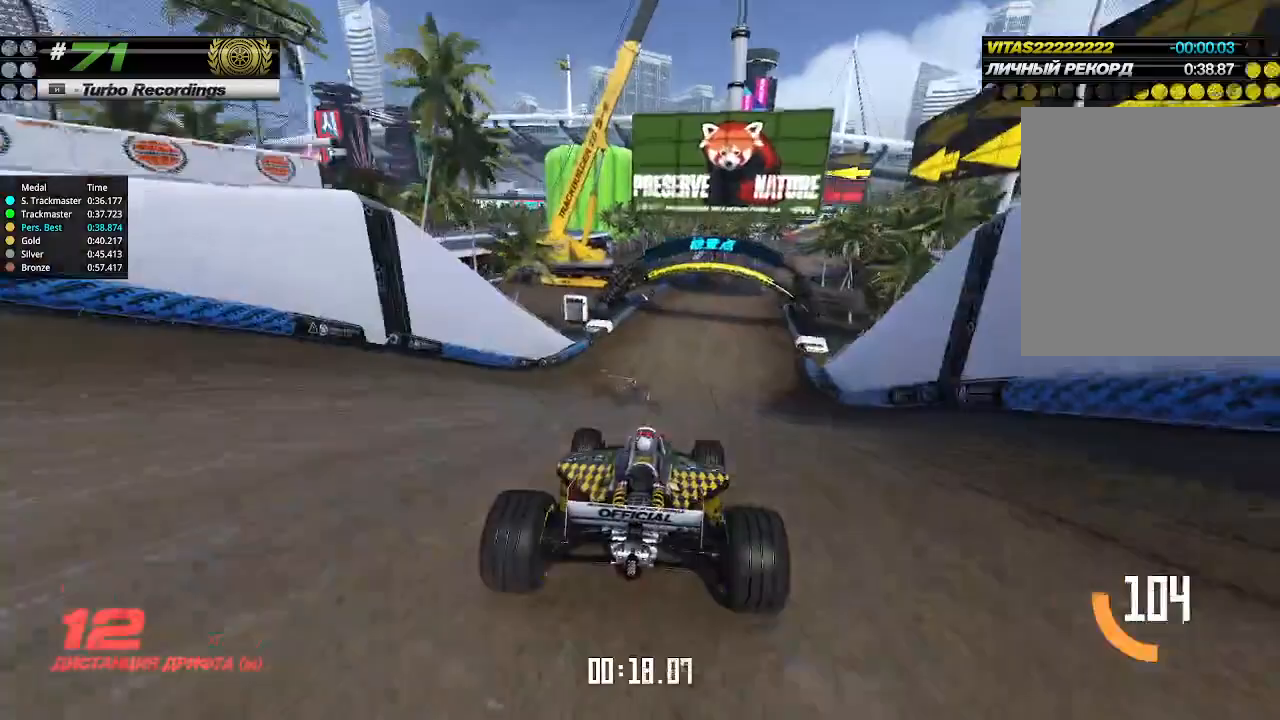
{"keys": ["up"], "events": [[233, "right", "down"], [333, "right", "up"]]}
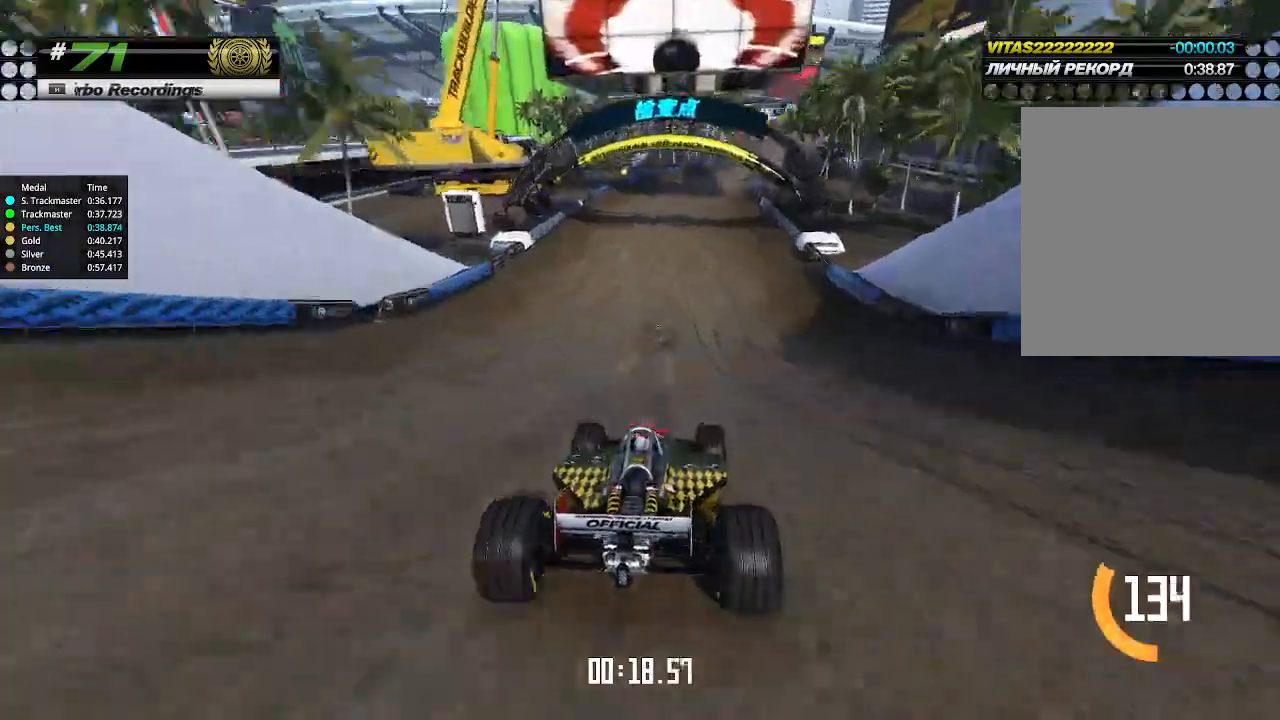
{"keys": ["up"], "events": [[233, "right", "down"], [300, "right", "up"]]}
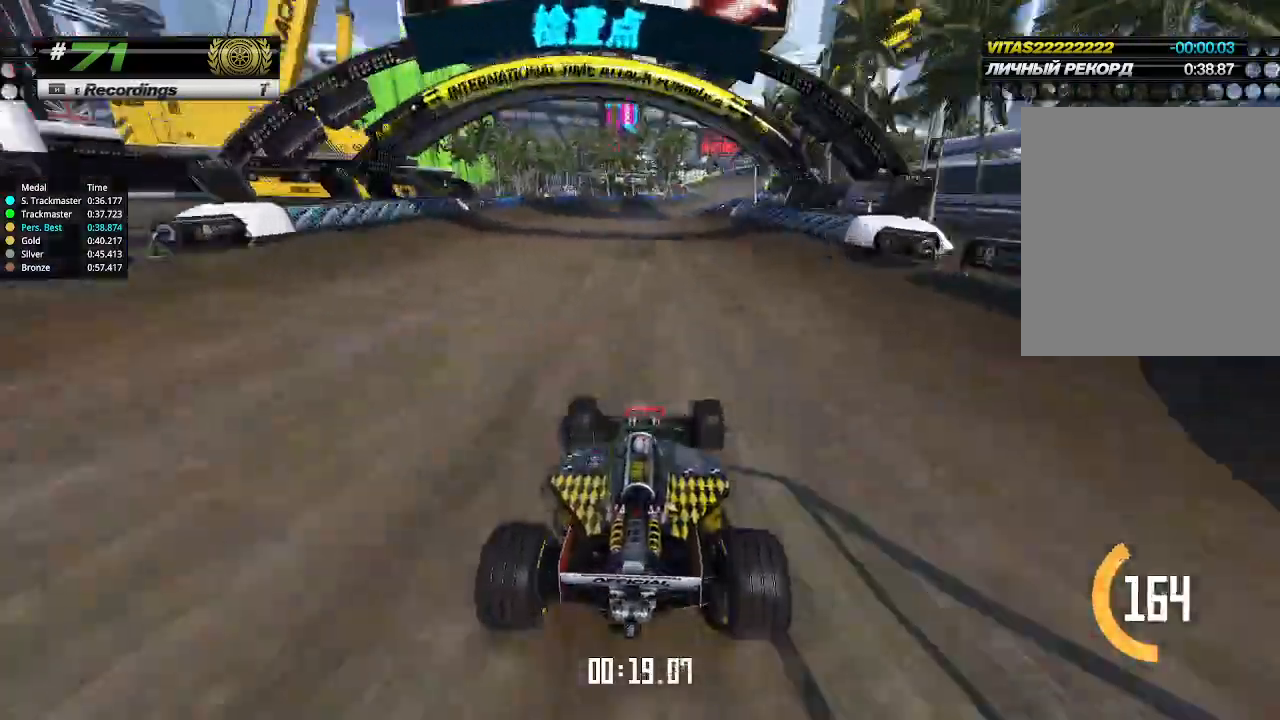
{"keys": ["up"], "events": []}
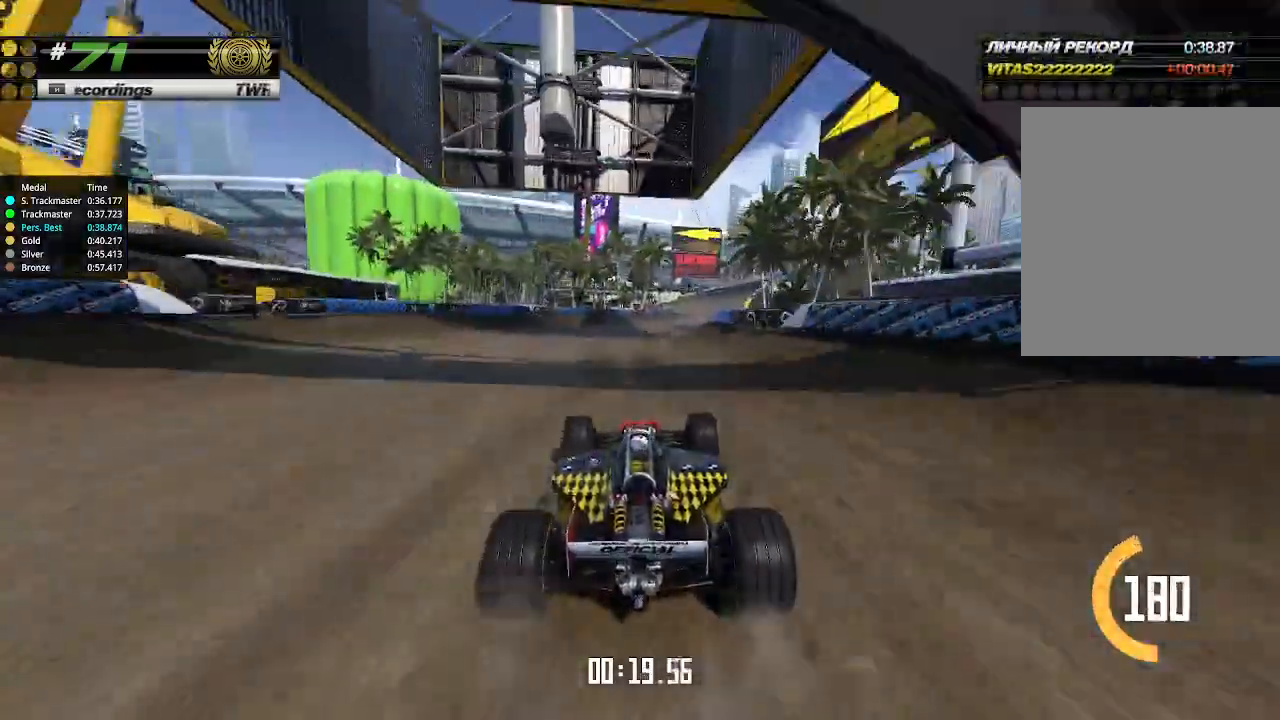
{"keys": ["up"], "events": [[100, "right", "down"], [200, "right", "up"], [400, "right", "down"], [467, "right", "up"]]}
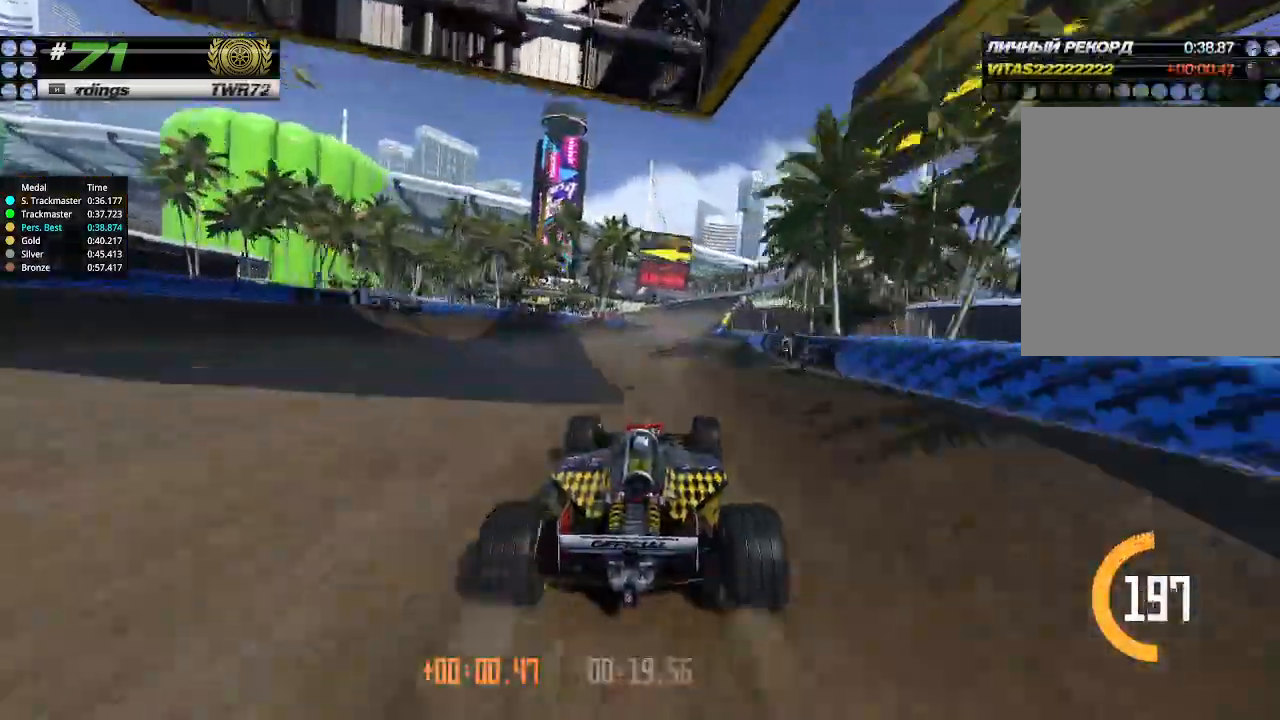
{"keys": ["up"], "events": [[67, "right", "down"], [167, "right", "up"], [333, "left", "down"], [400, "left", "up"]]}
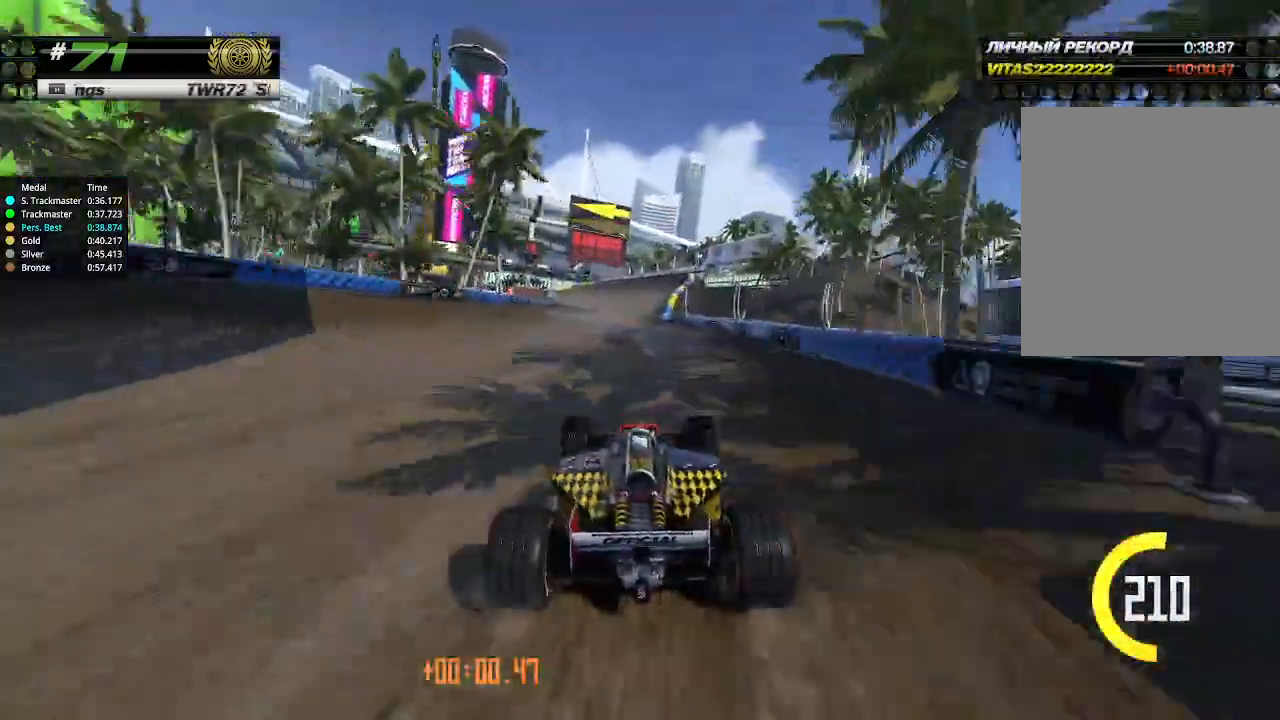
{"keys": ["up"], "events": [[200, "right", "down"], [267, "right", "up"]]}
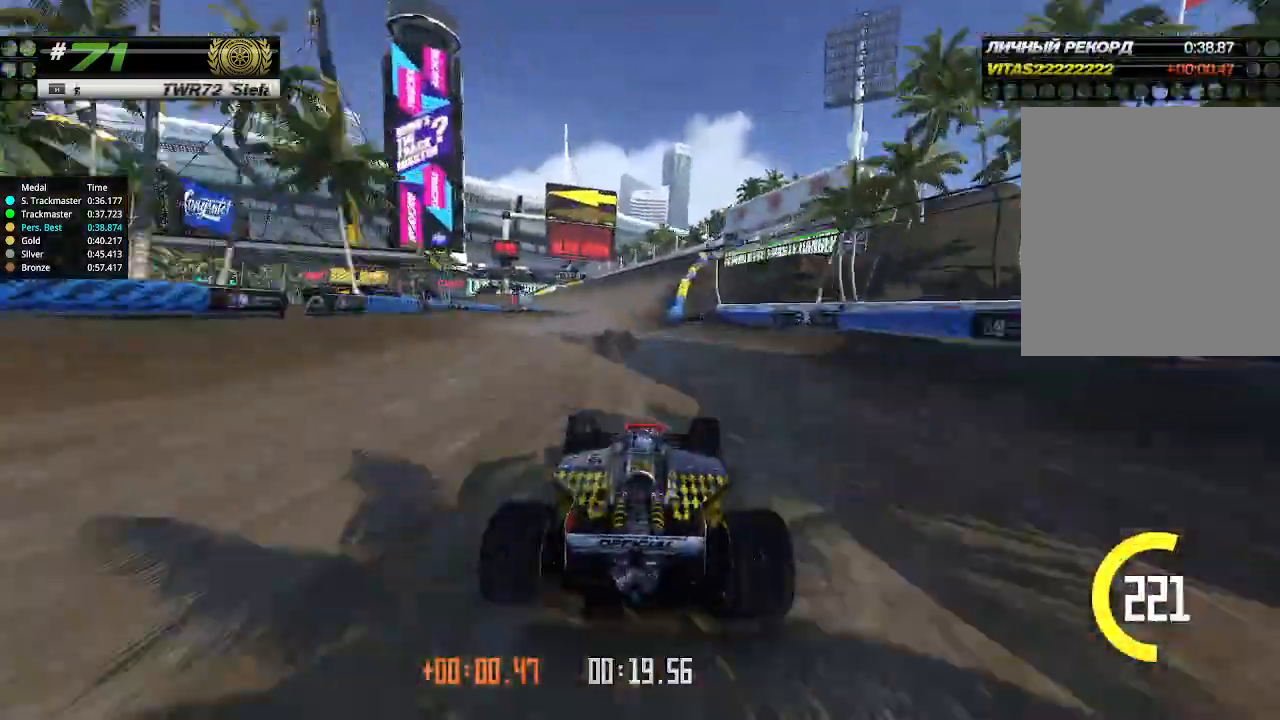
{"keys": ["up"], "events": [[100, "left", "down"], [167, "left", "up"]]}
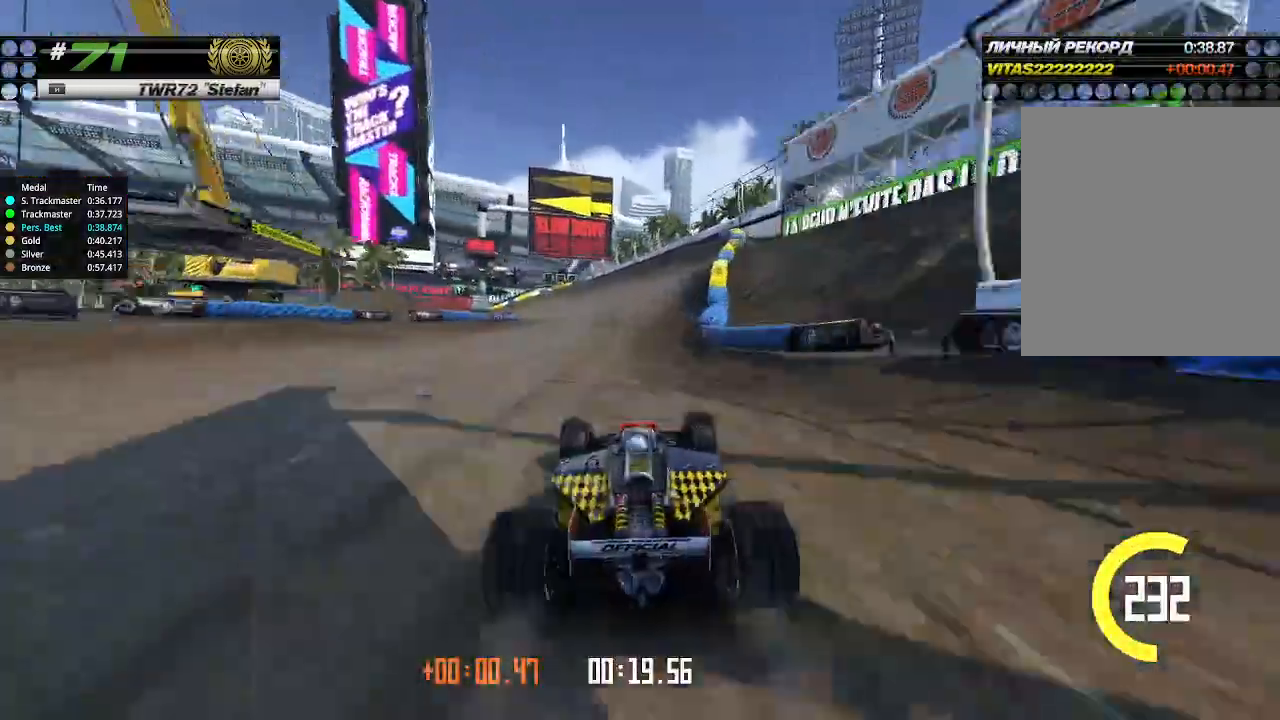
{"keys": ["up"], "events": []}
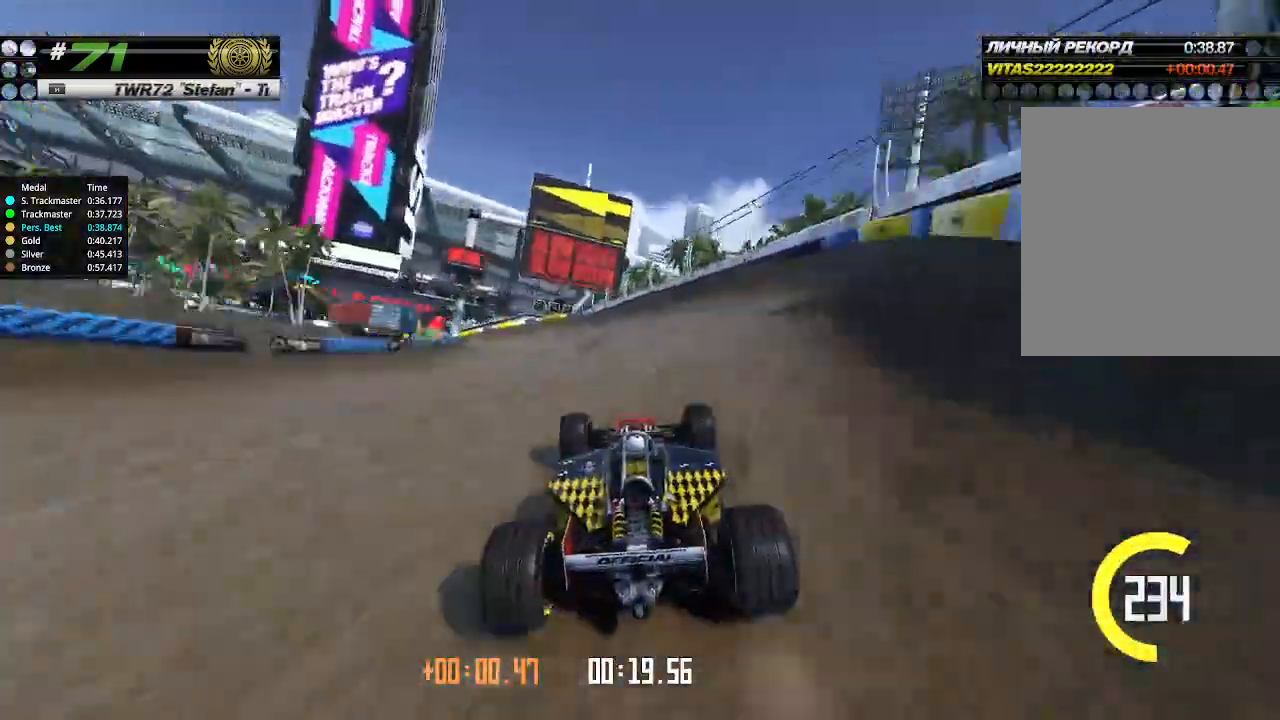
{"keys": ["left", "up"], "events": [[100, "left", "down"], [267, "left", "up"], [333, "left", "down"]]}
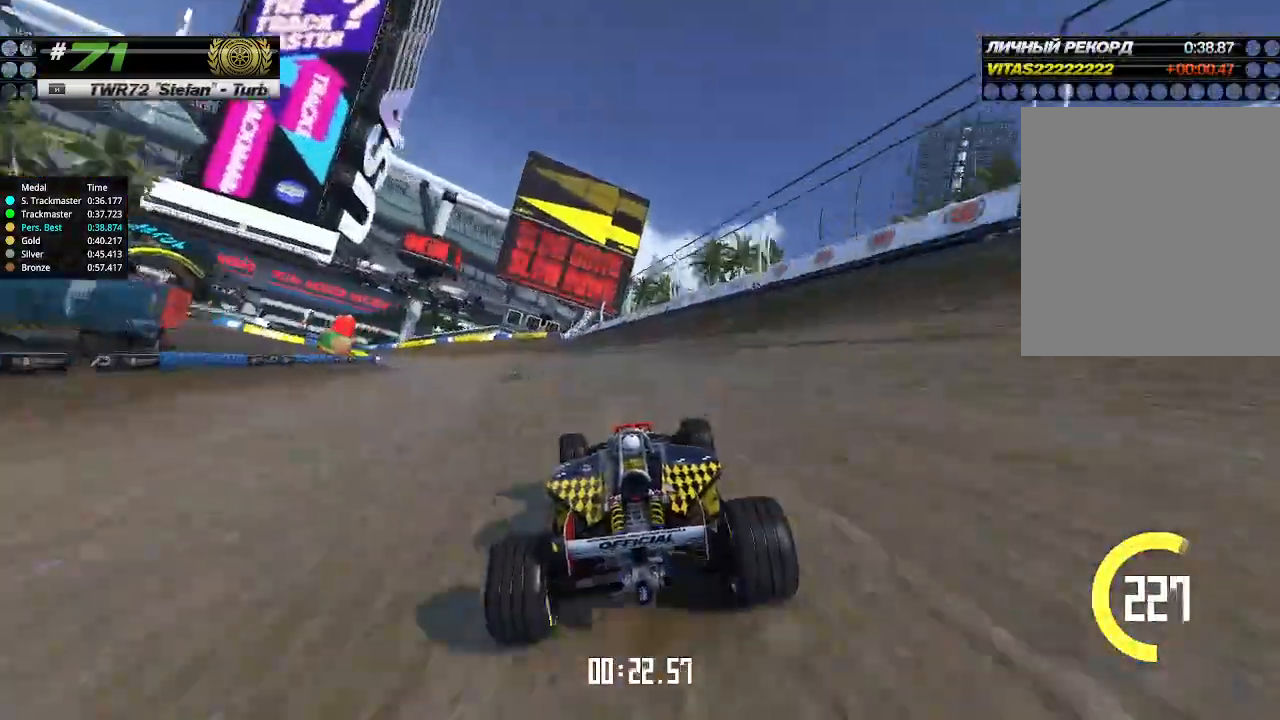
{"keys": ["left"], "events": [[67, "up", "up"], [200, "up", "down"], [400, "up", "up"]]}
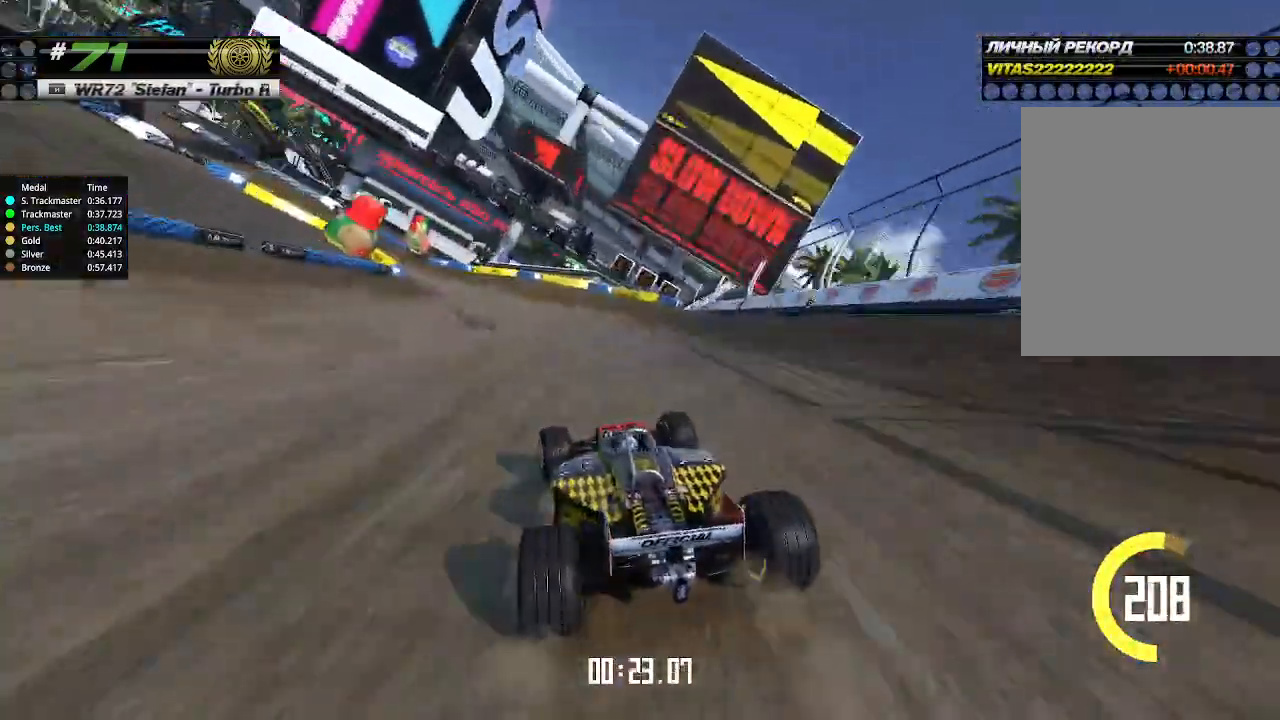
{"keys": ["left", "up"], "events": [[367, "left", "up"], [367, "up", "down"], [433, "left", "down"]]}
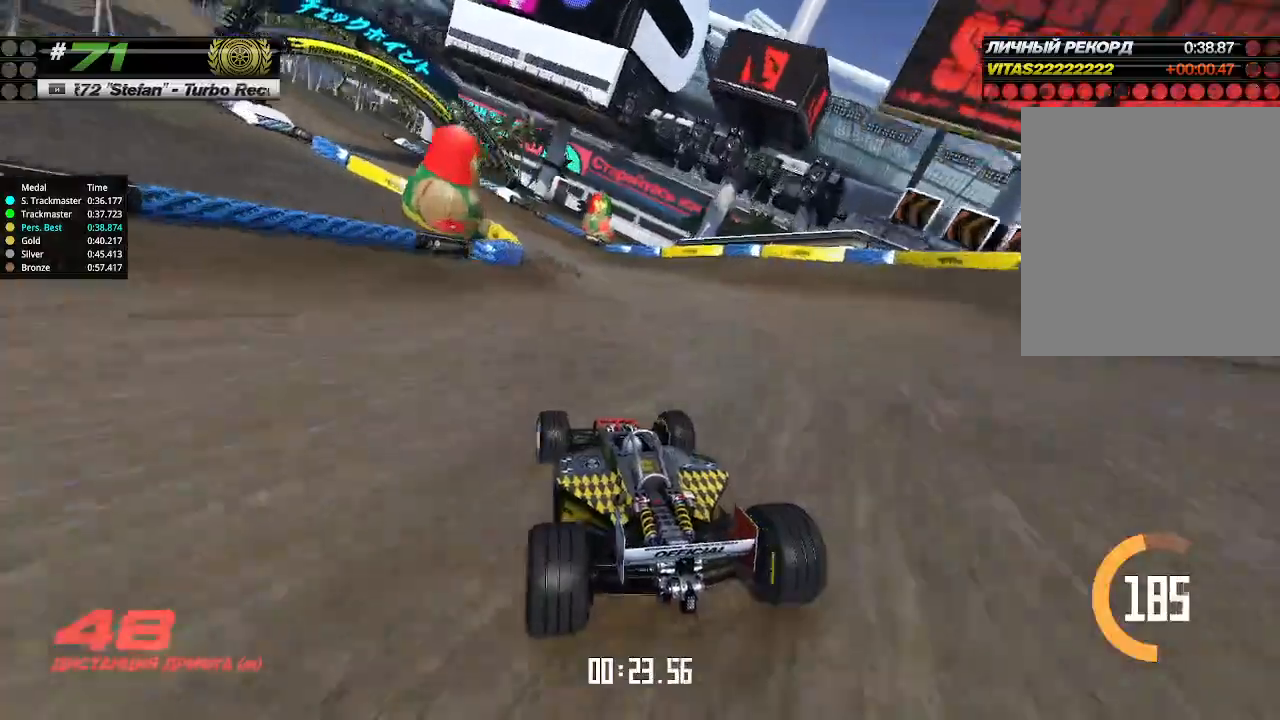
{"keys": ["left", "up"], "events": []}
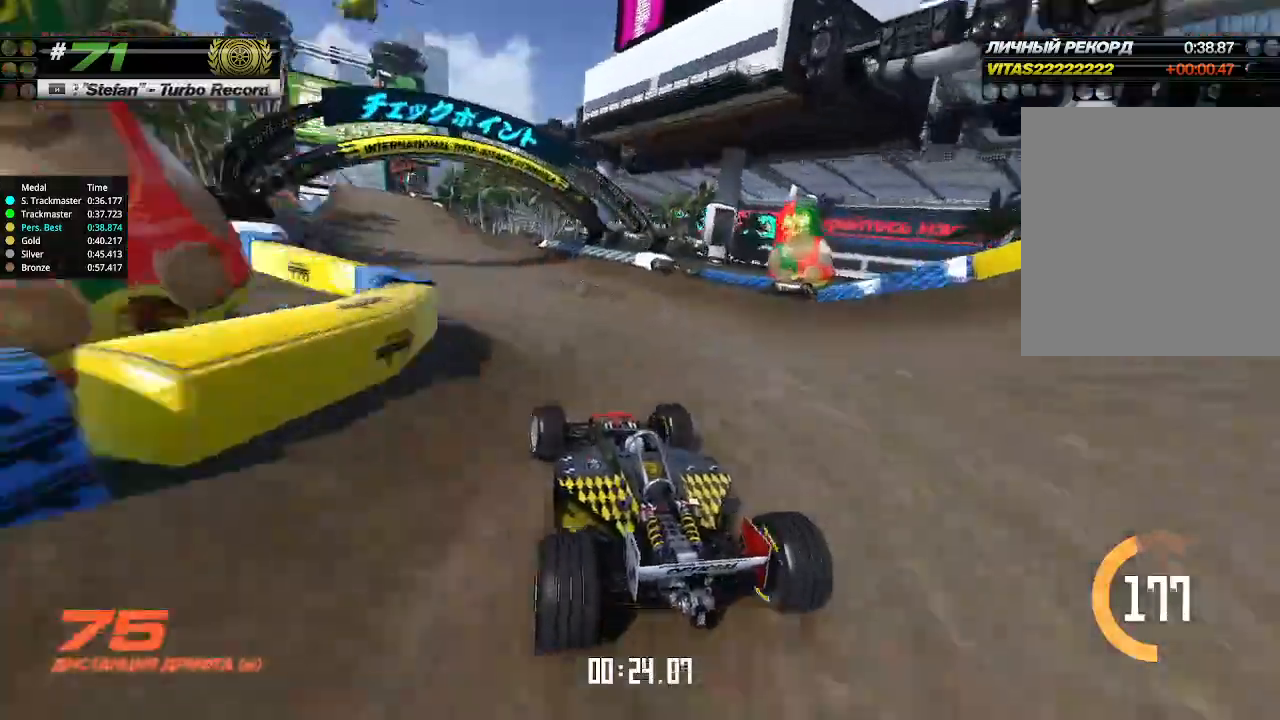
{"keys": ["up"], "events": [[500, "left", "up"]]}
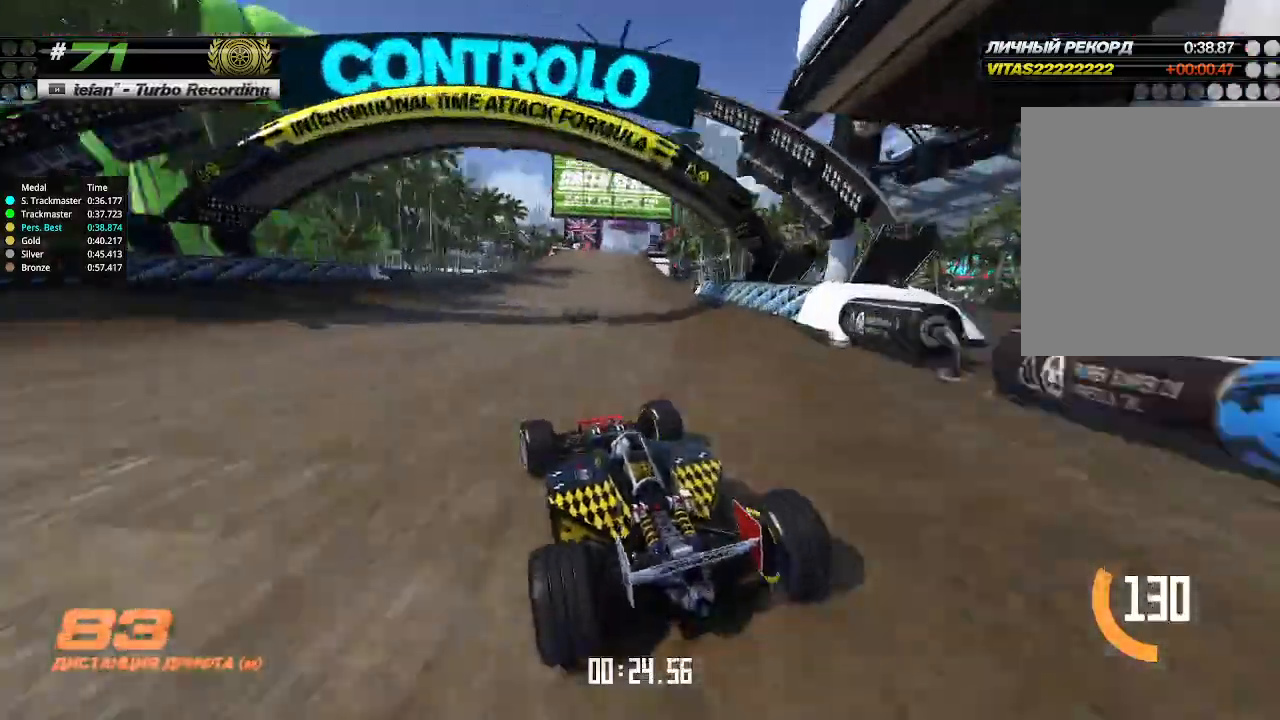
{"keys": ["up"], "events": [[200, "left", "down"], [267, "left", "up"]]}
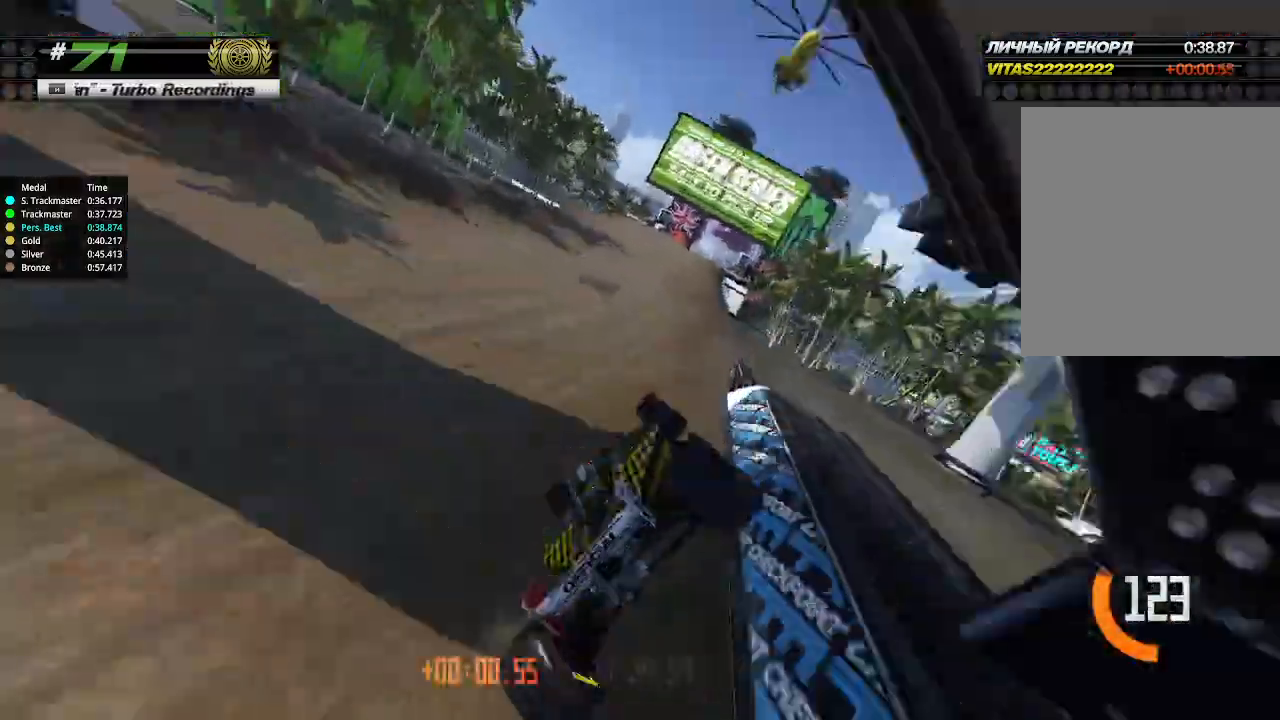
{"keys": ["up"], "events": [[200, "right", "down"], [333, "right", "up"]]}
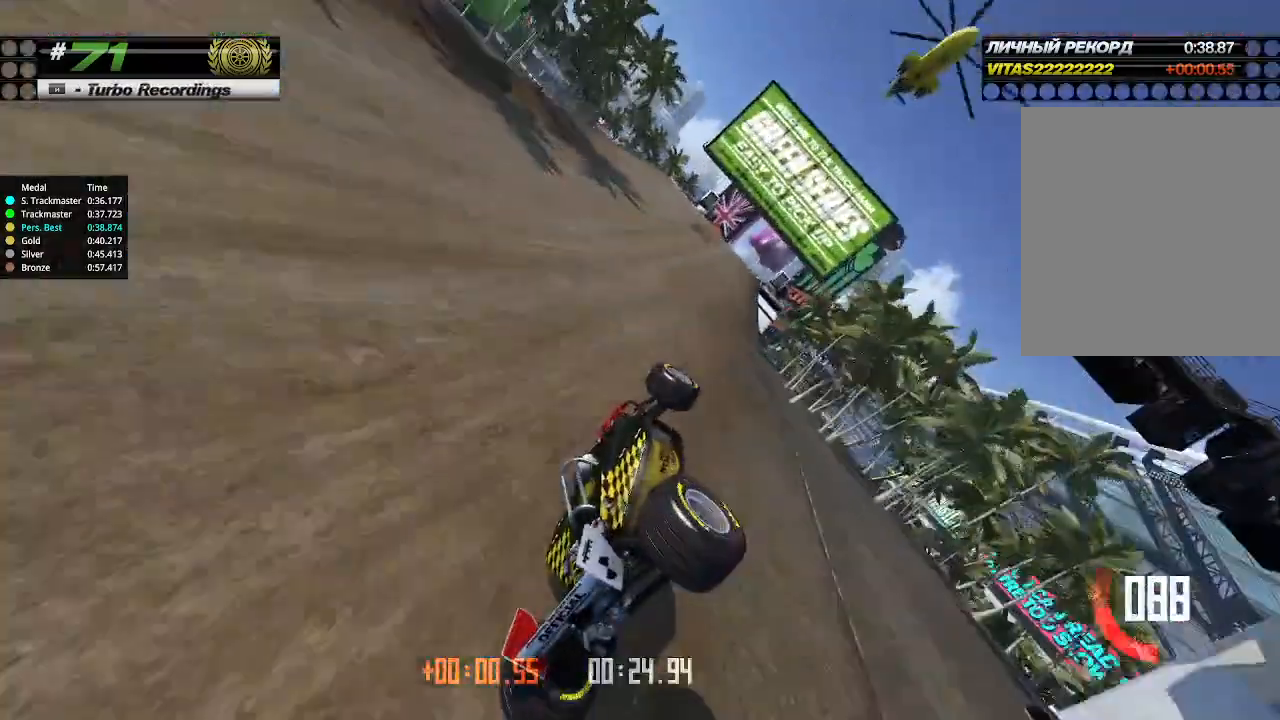
{"keys": ["up"], "events": []}
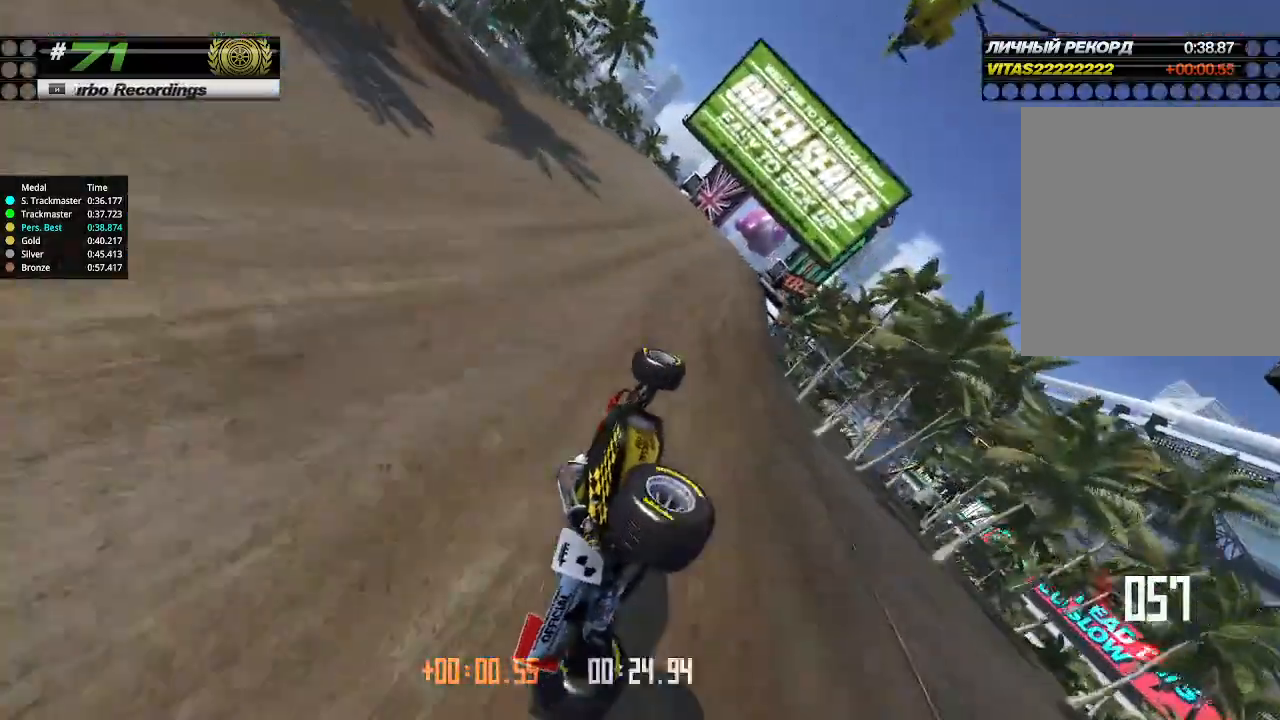
{"keys": ["up"], "events": [[367, "right", "down"], [500, "right", "up"]]}
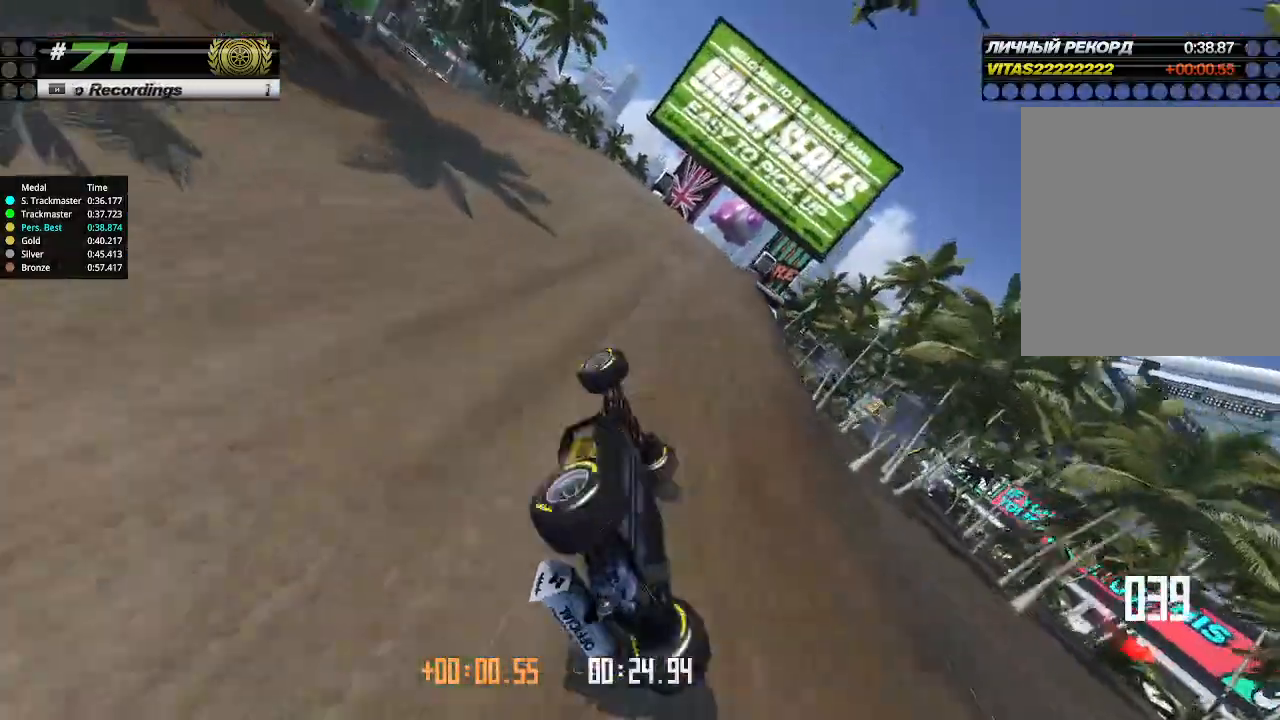
{"keys": ["up"], "events": [[100, "right", "down"], [200, "right", "up"]]}
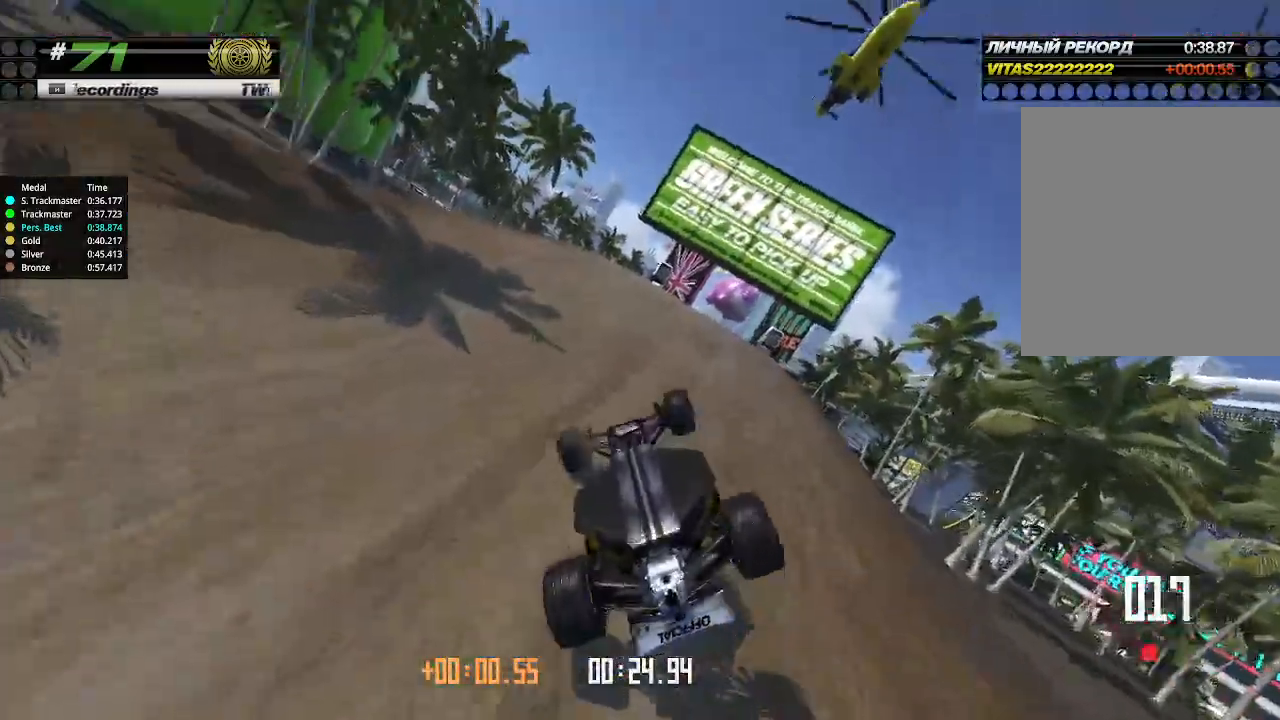
{"keys": ["up"], "events": [[267, "up", "up"], [300, "up", "down"]]}
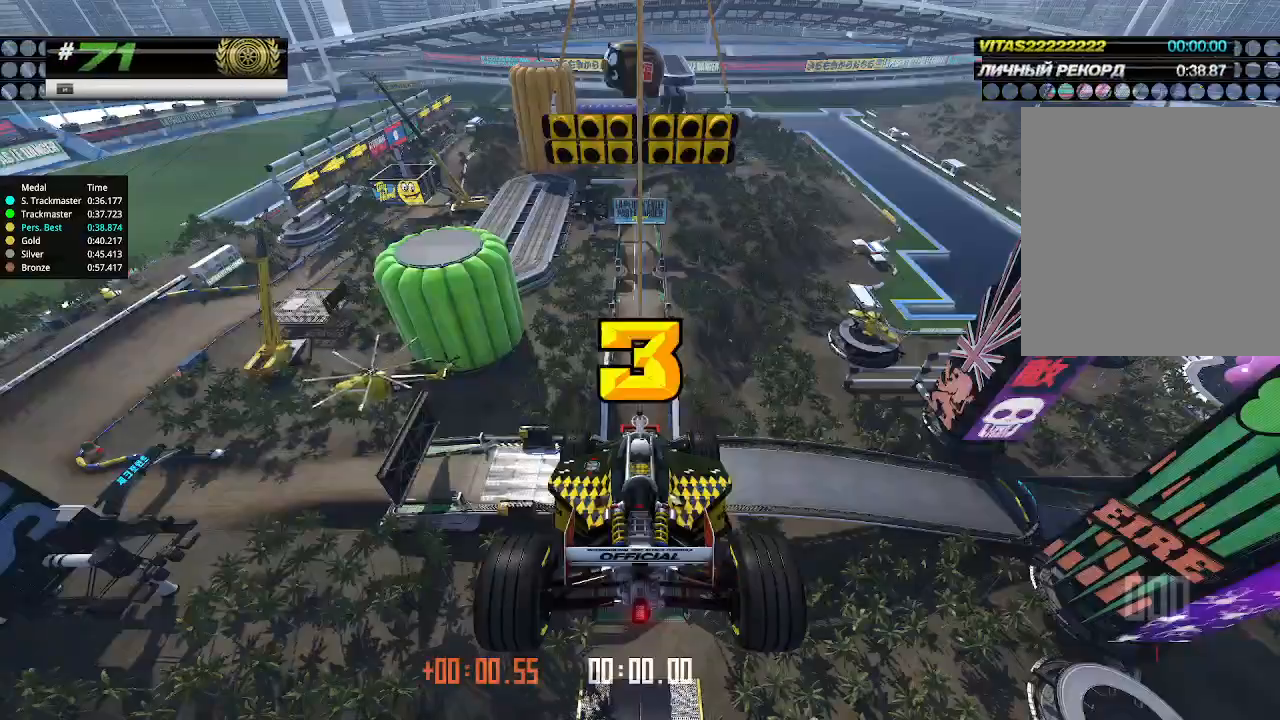
{"keys": ["up"], "events": [[300, "right", "down"], [333, "down", "down"], [467, "down", "up"], [467, "right", "up"]]}
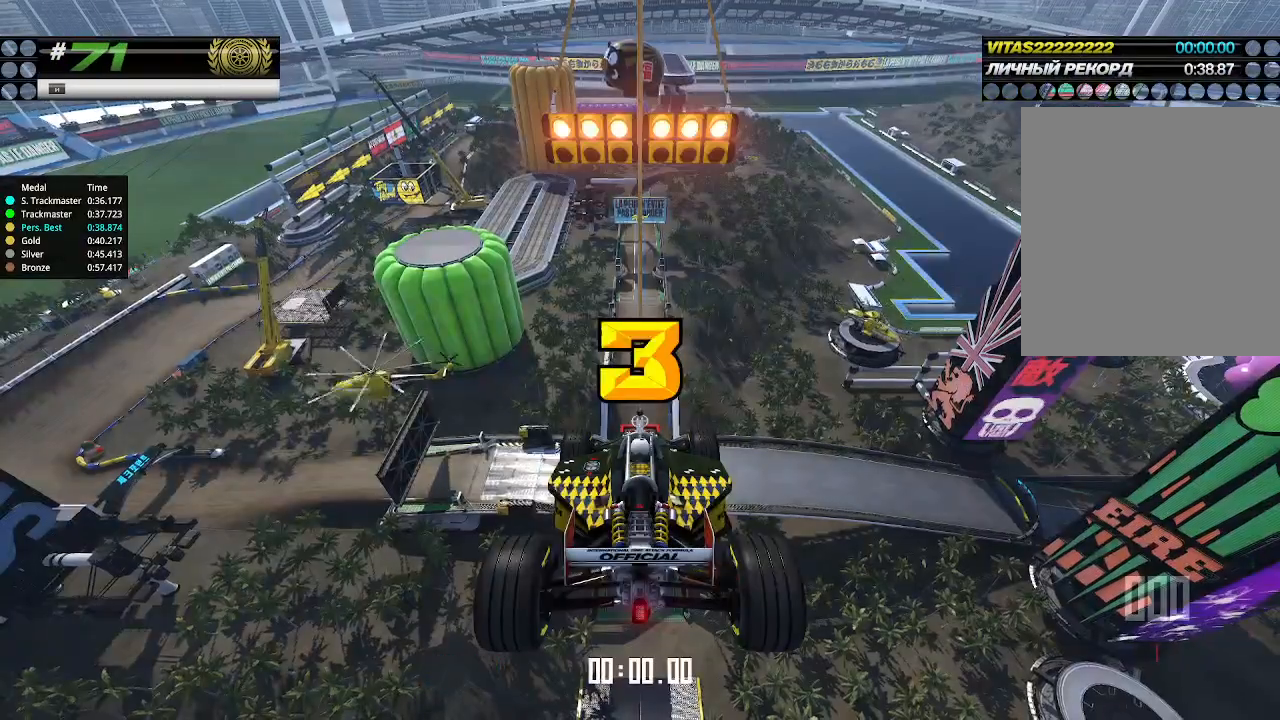
{"keys": ["up"], "events": []}
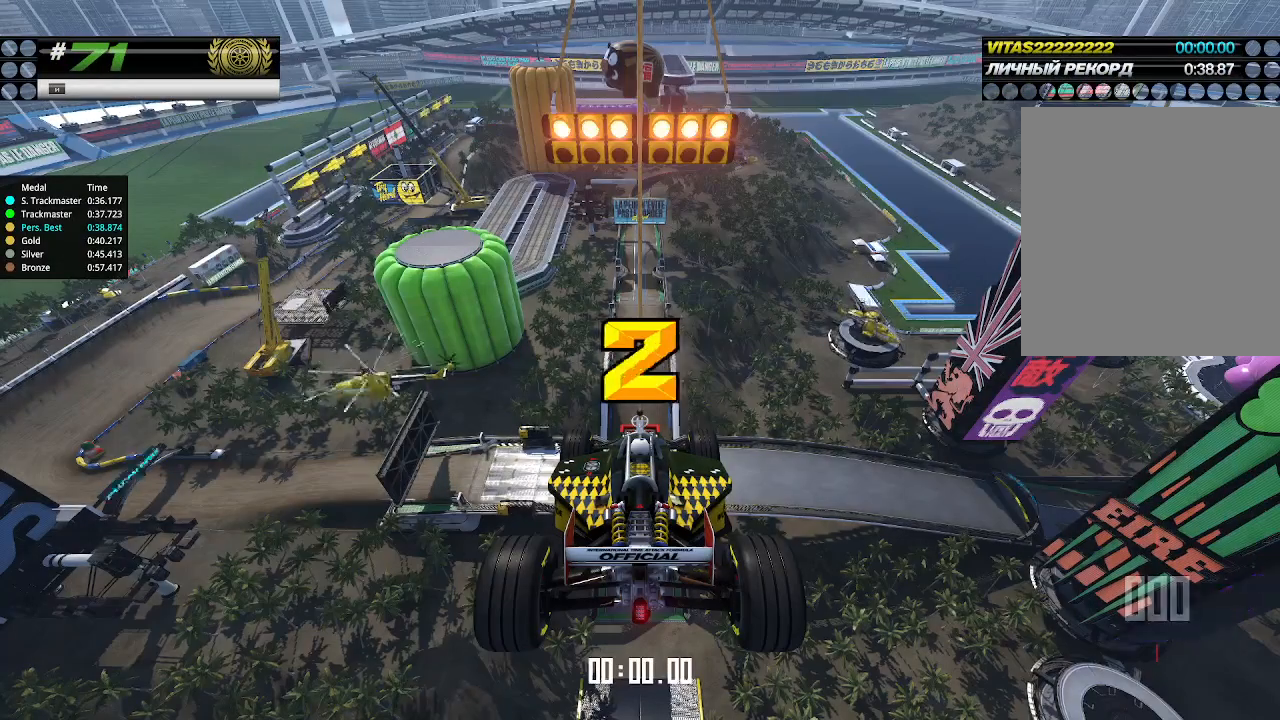
{"keys": ["up"], "events": []}